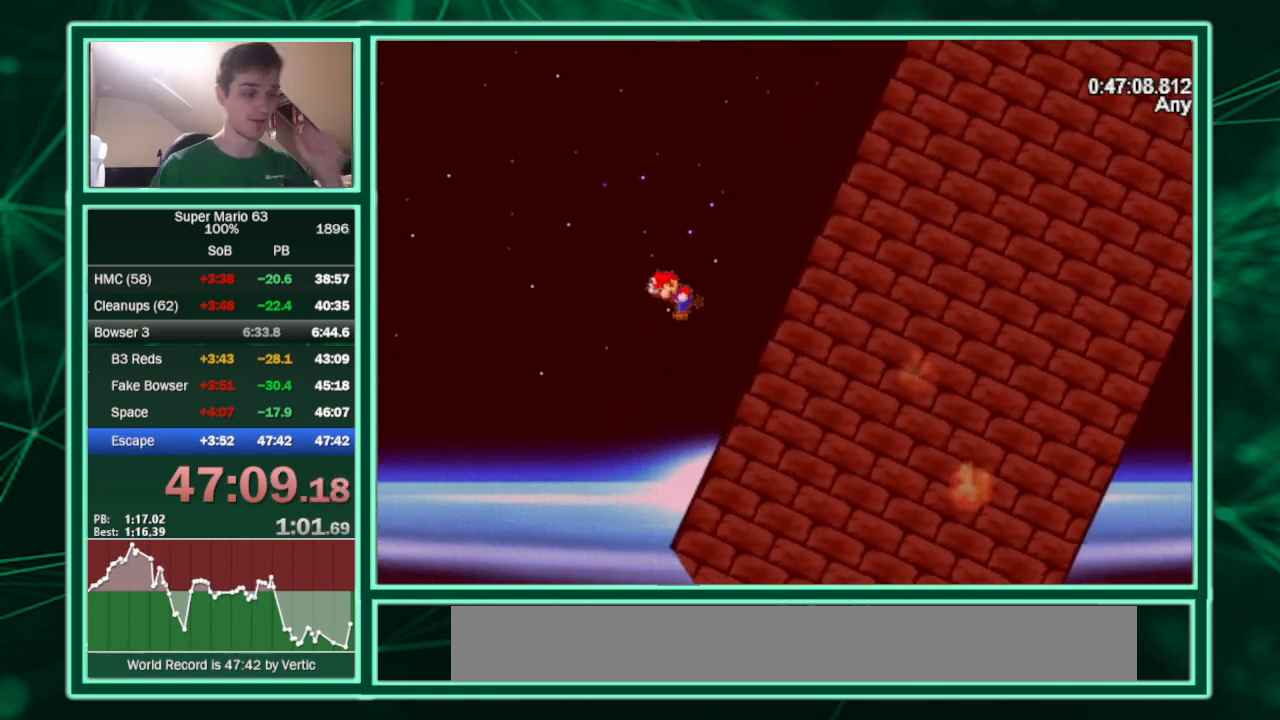
Gameplay with keyboard; each line is a JSON object with the keys held at the frame after it. "events" lists presses ("down") and releases ("up") of "c", "down", "equals", "left", "minus", "p", "right", "semicolon", "shift", "up", "x" and "z" between this image and that frame as [ms after this image, input, new state], when the widget could be followed in between. No other keys are recorded. Mouse input is not recorded.
{"keys": ["left"], "events": [[167, "left", "down"]]}
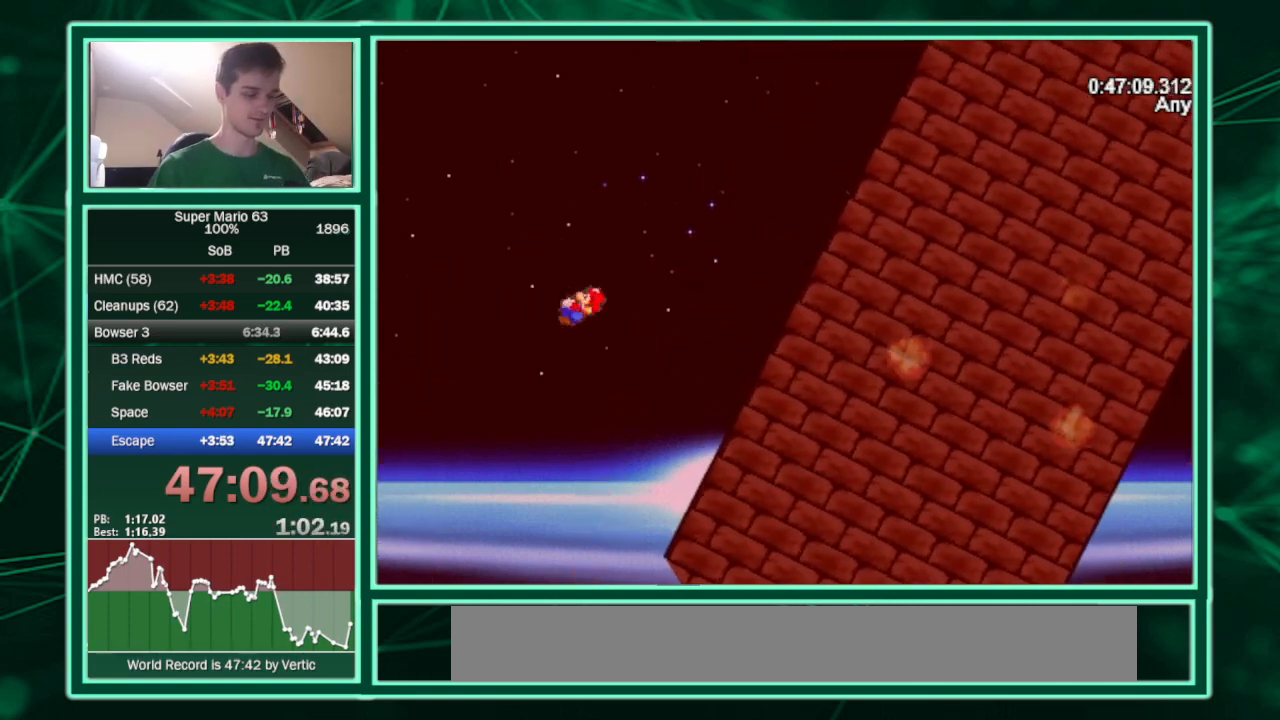
{"keys": ["left"], "events": []}
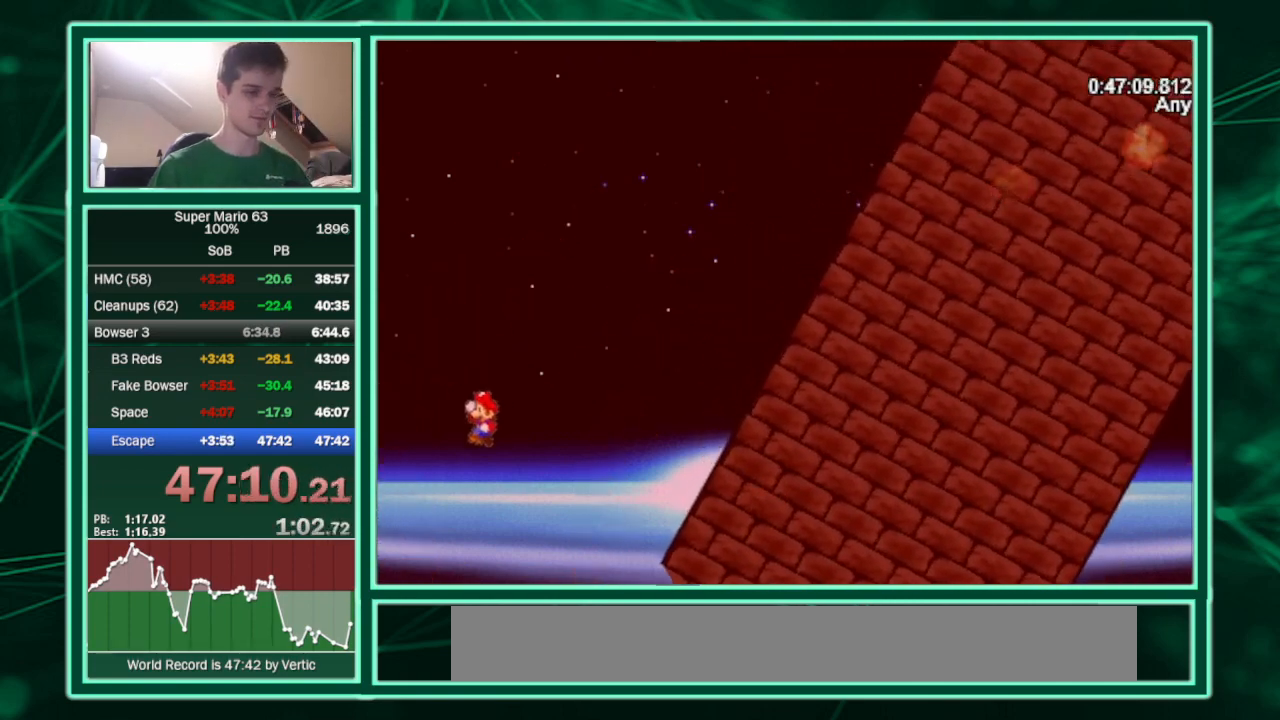
{"keys": ["left"], "events": []}
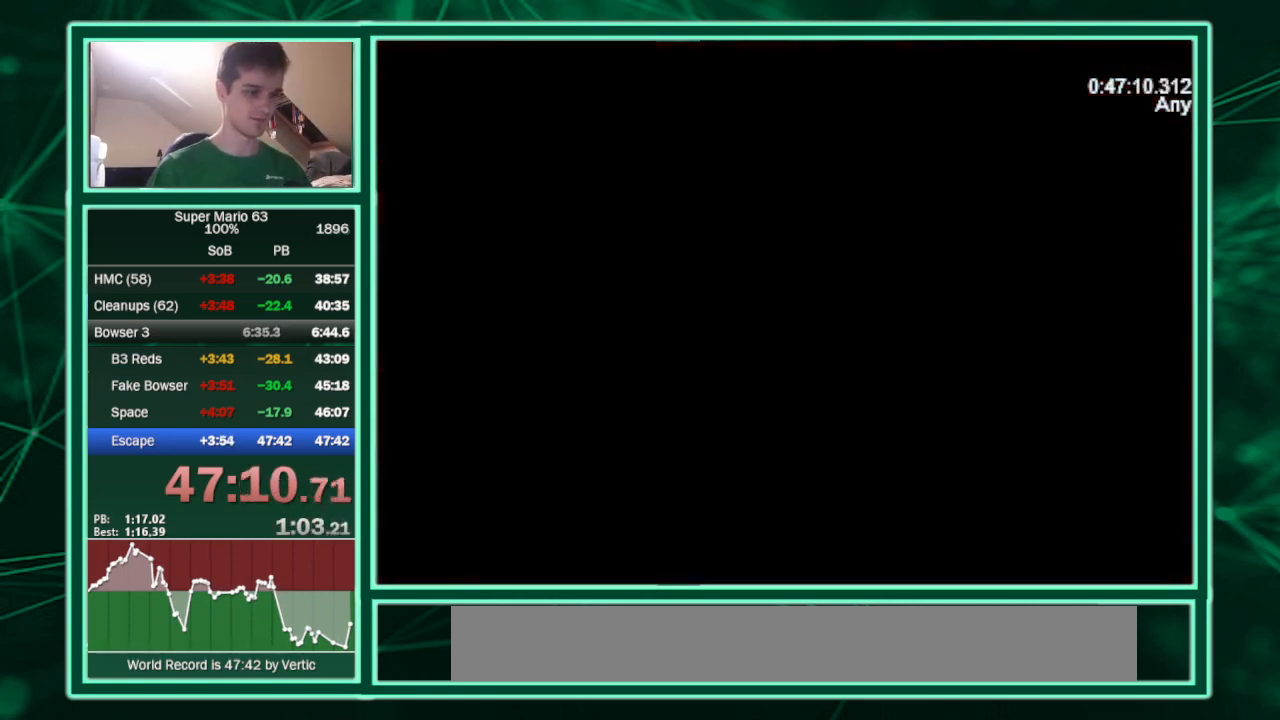
{"keys": ["left"], "events": []}
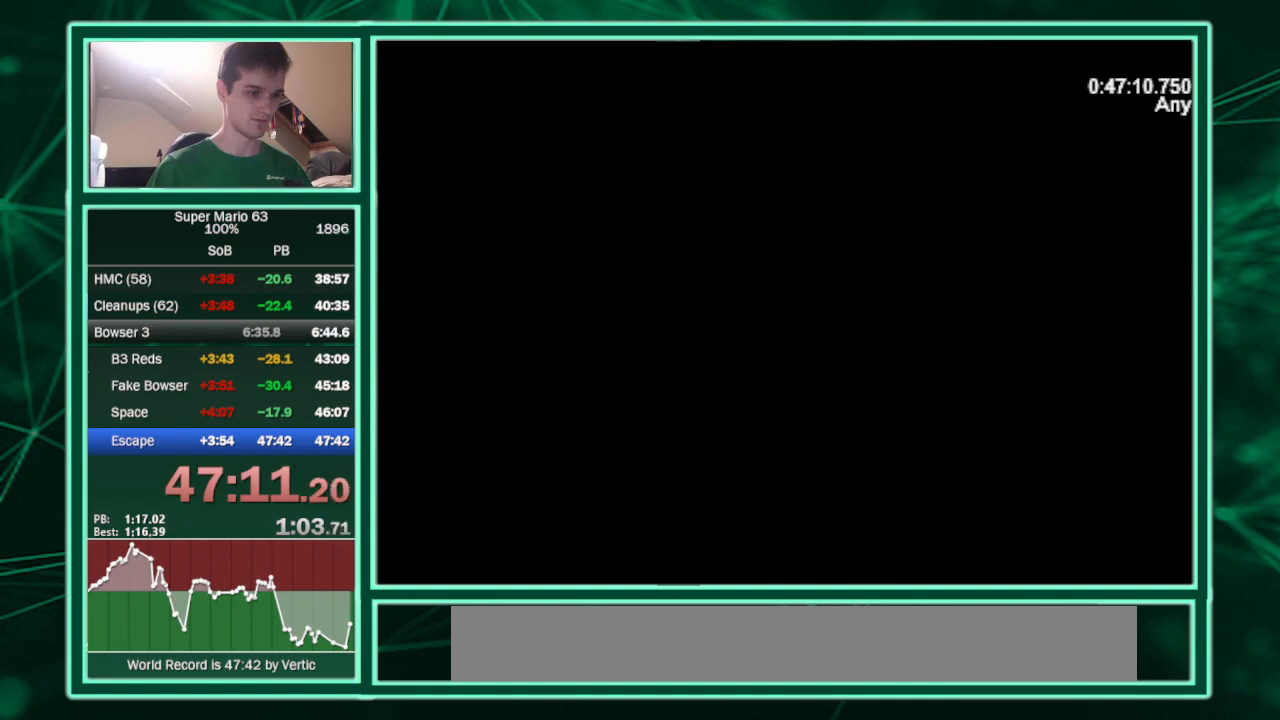
{"keys": ["c"], "events": [[167, "shift", "down"], [200, "shift", "up"], [233, "left", "up"], [233, "shift", "down"], [300, "c", "down"], [400, "shift", "up"]]}
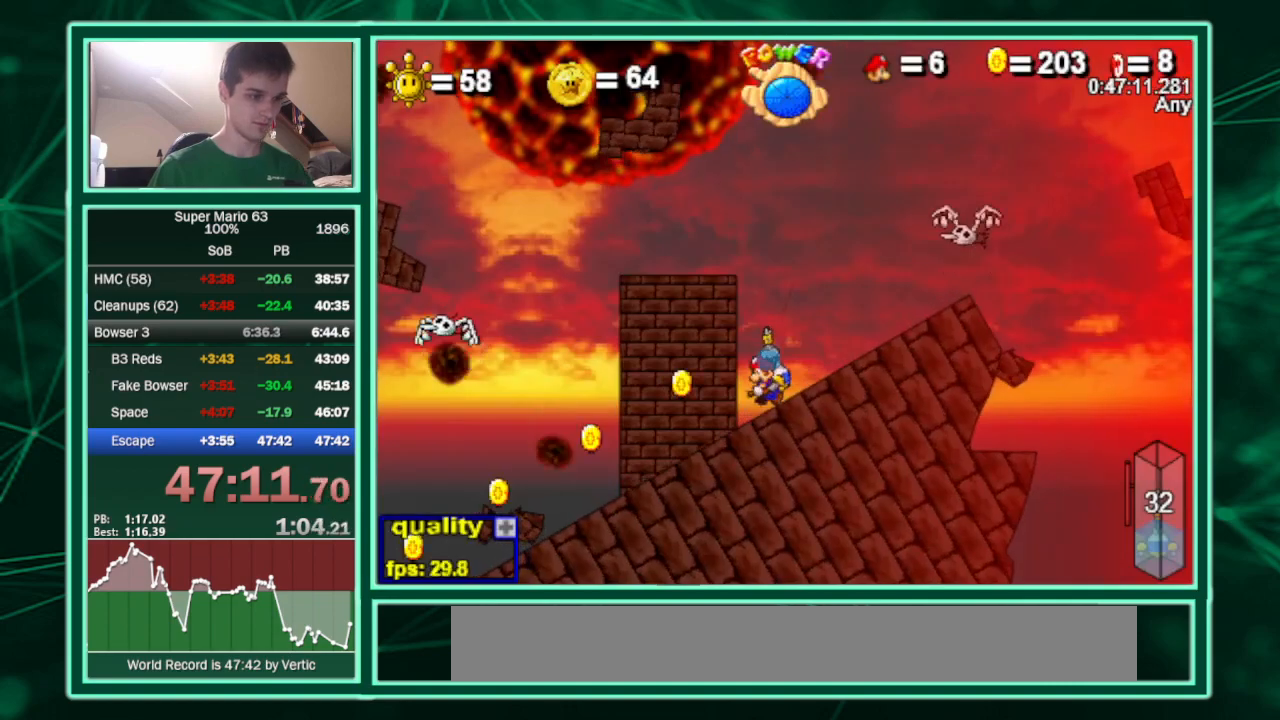
{"keys": ["c", "left", "p", "shift"], "events": [[267, "left", "down"], [267, "p", "down"], [267, "shift", "down"], [367, "p", "up"], [433, "p", "down"]]}
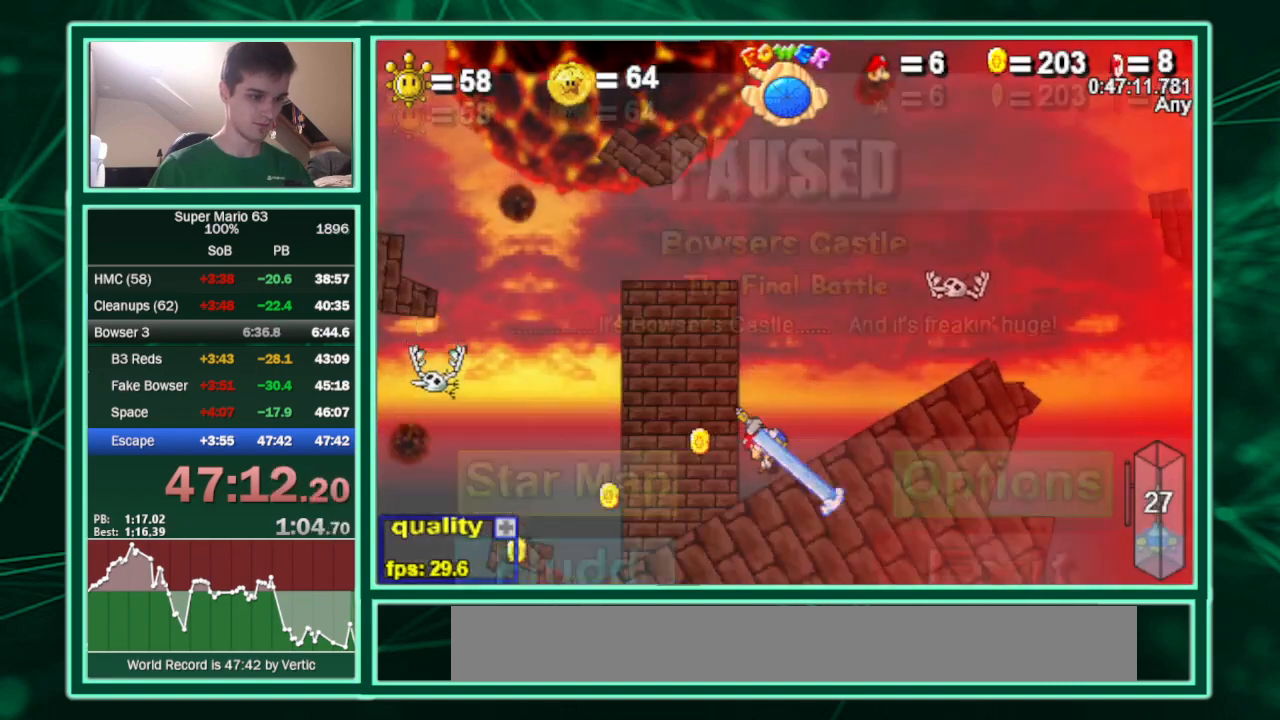
{"keys": ["c", "left", "minus"], "events": [[33, "p", "up"], [333, "shift", "up"], [433, "minus", "down"]]}
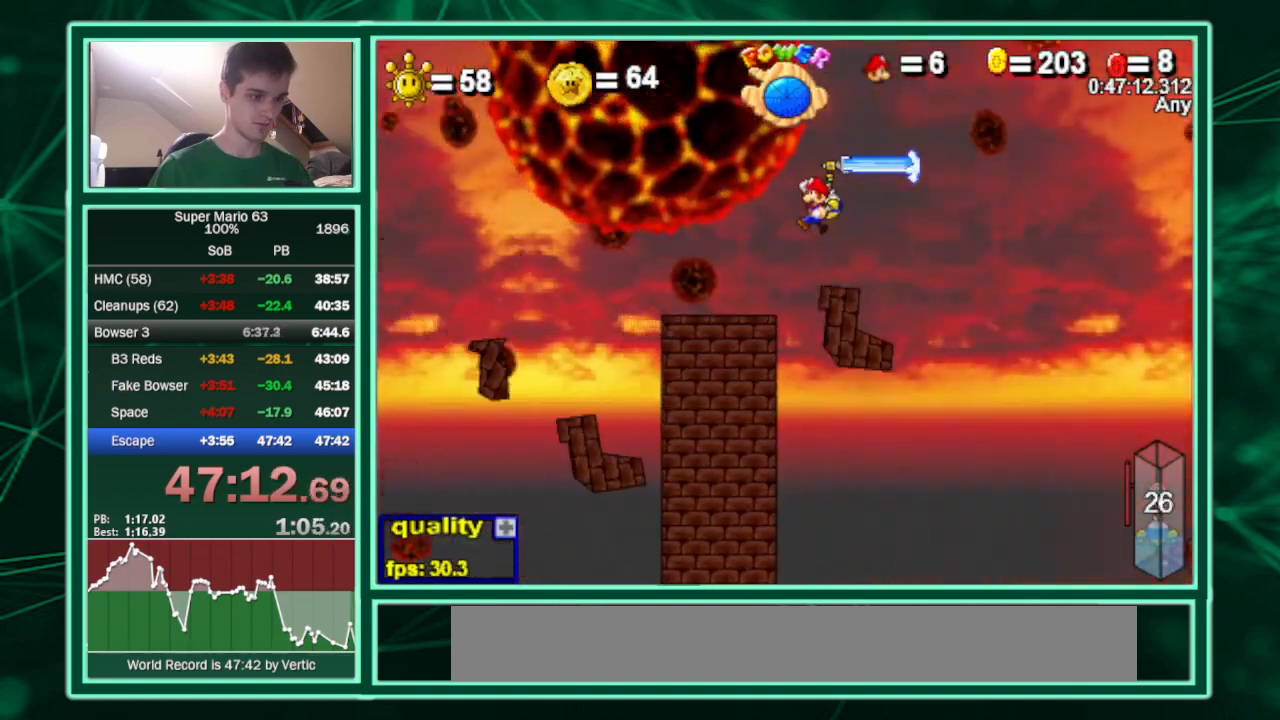
{"keys": ["c", "left", "up"], "events": [[67, "minus", "up"], [167, "up", "down"]]}
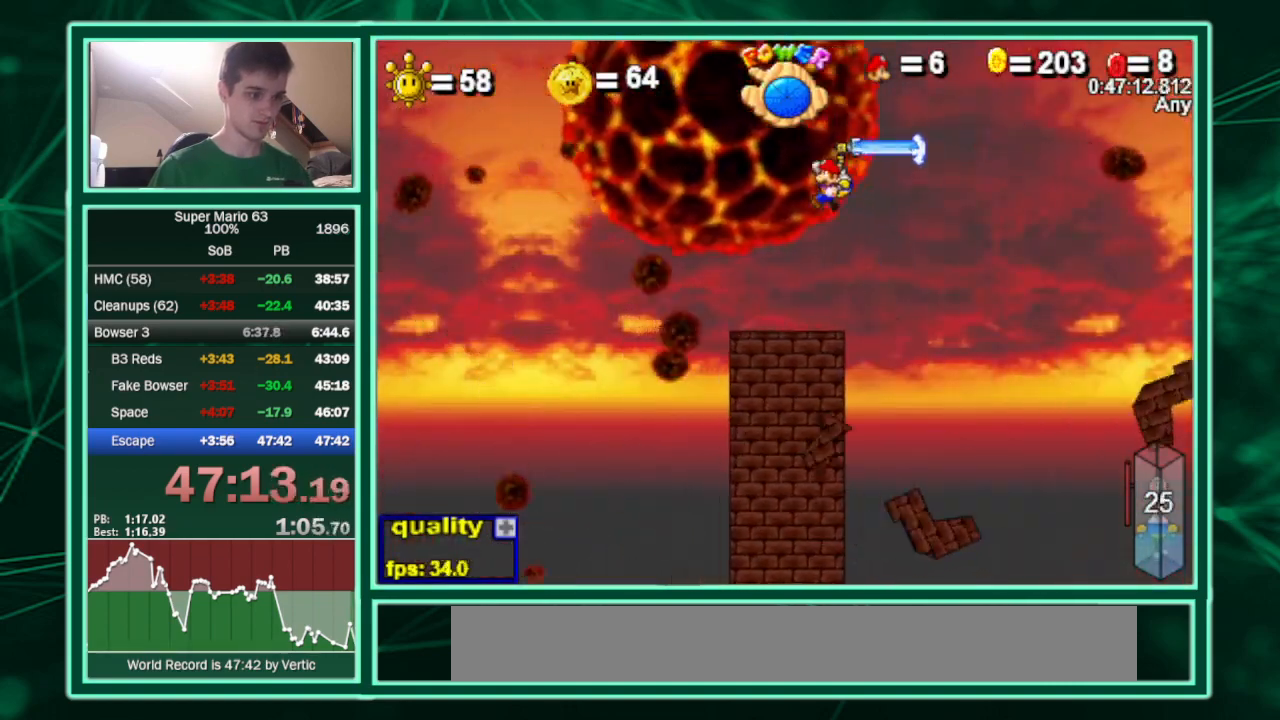
{"keys": ["c", "left", "up"], "events": []}
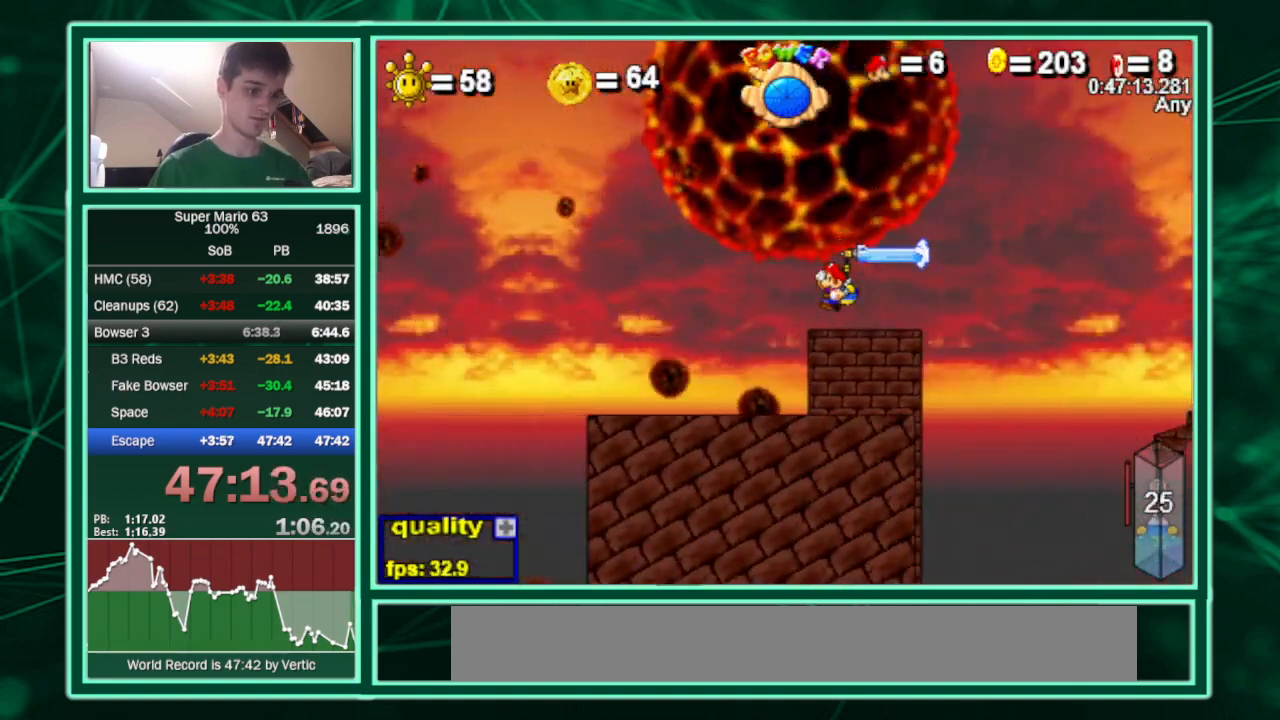
{"keys": ["c", "left"], "events": [[167, "up", "up"]]}
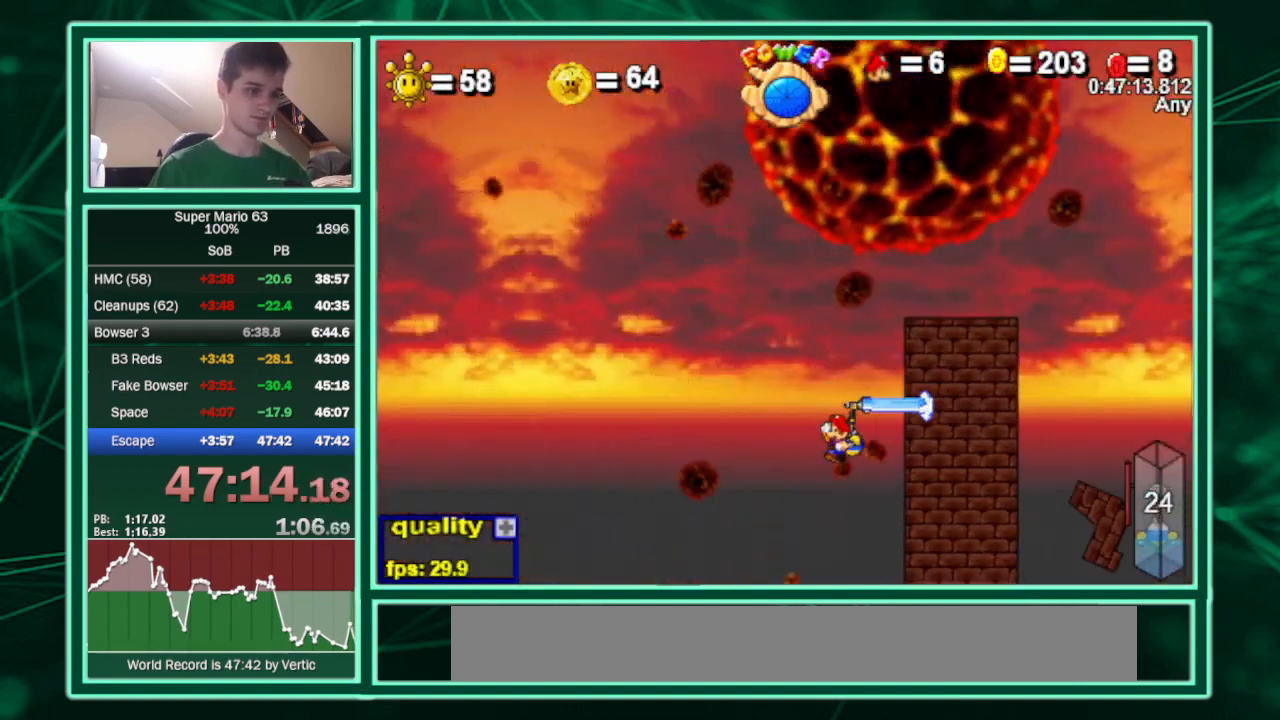
{"keys": ["c", "left"], "events": []}
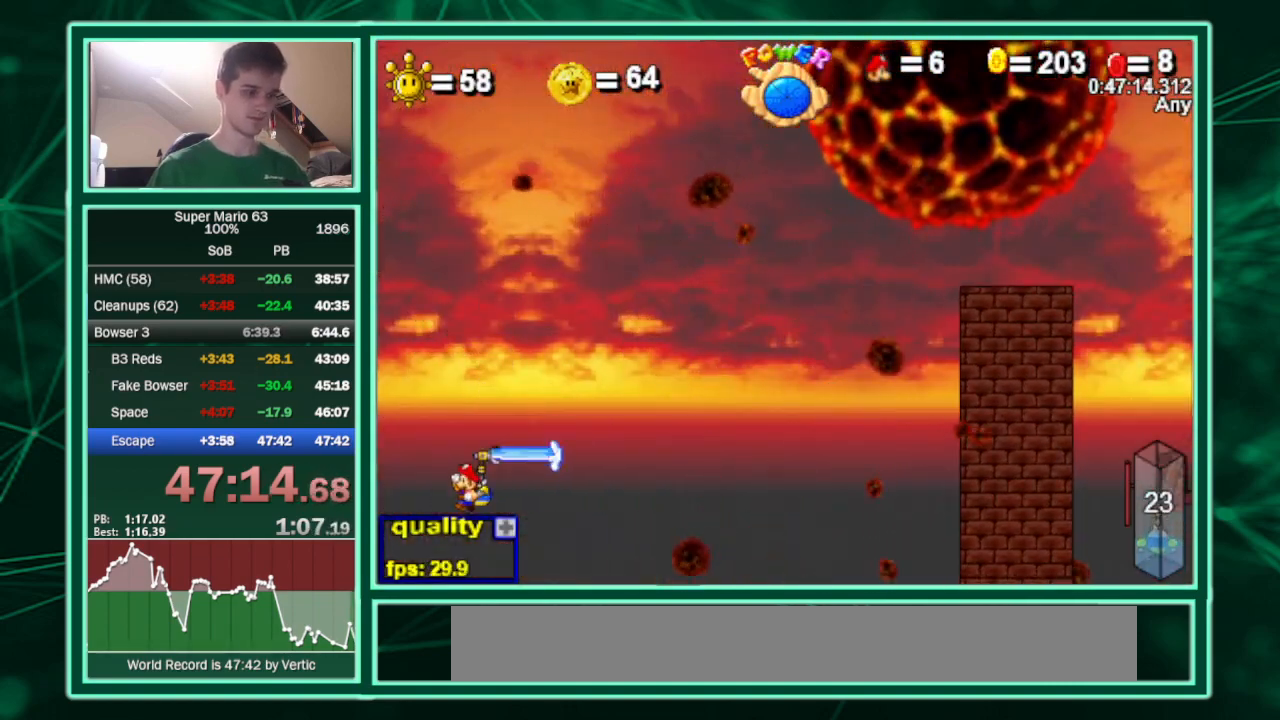
{"keys": ["c", "left"], "events": []}
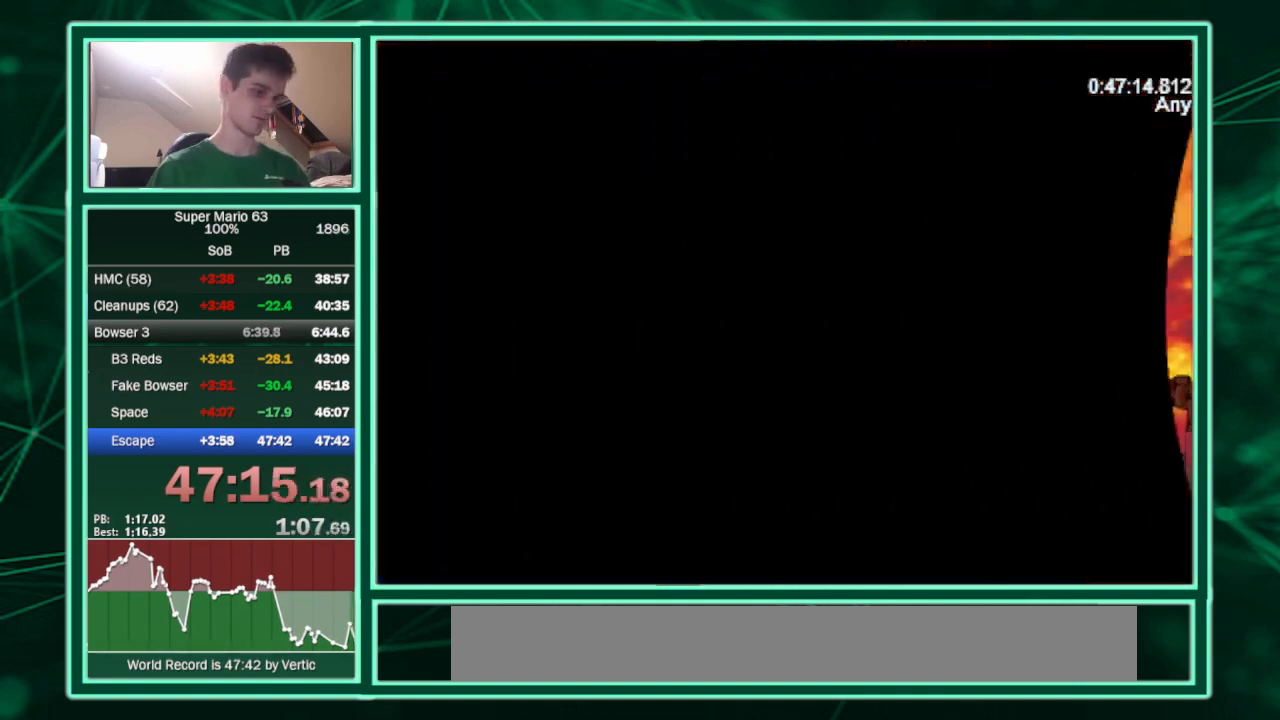
{"keys": ["c", "left"], "events": [[333, "up", "down"], [400, "up", "up"]]}
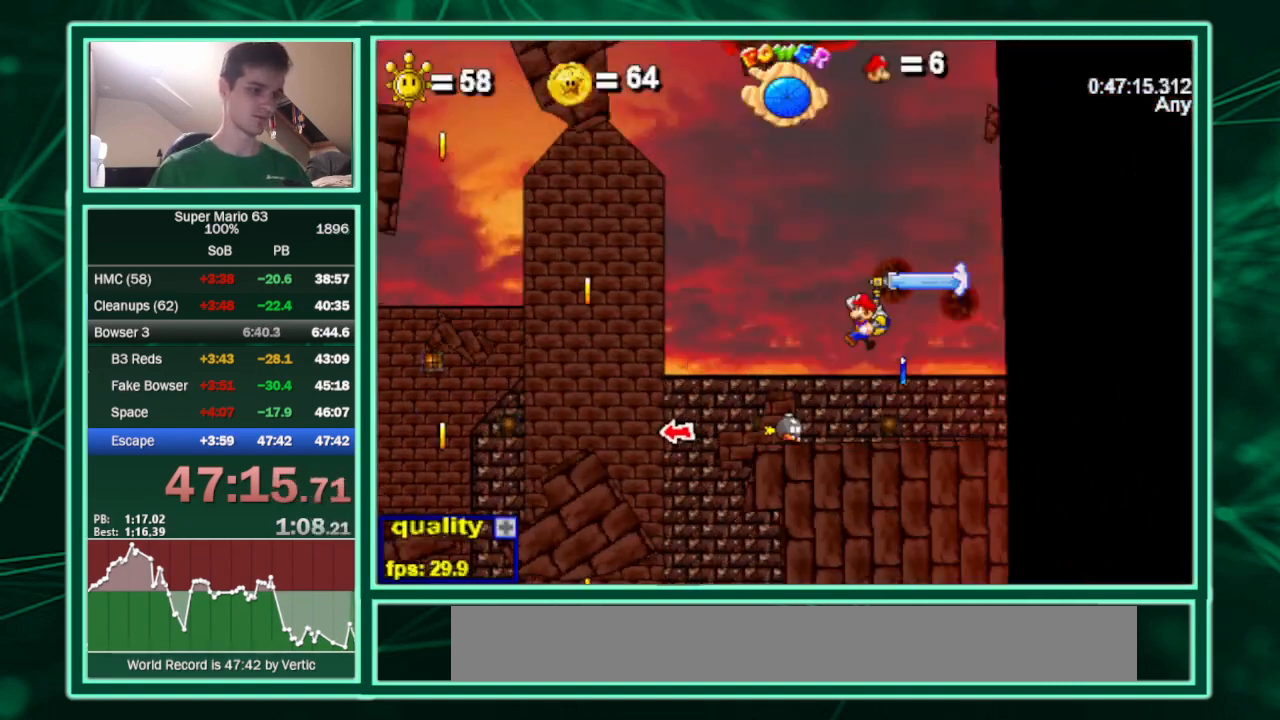
{"keys": ["c", "left"], "events": []}
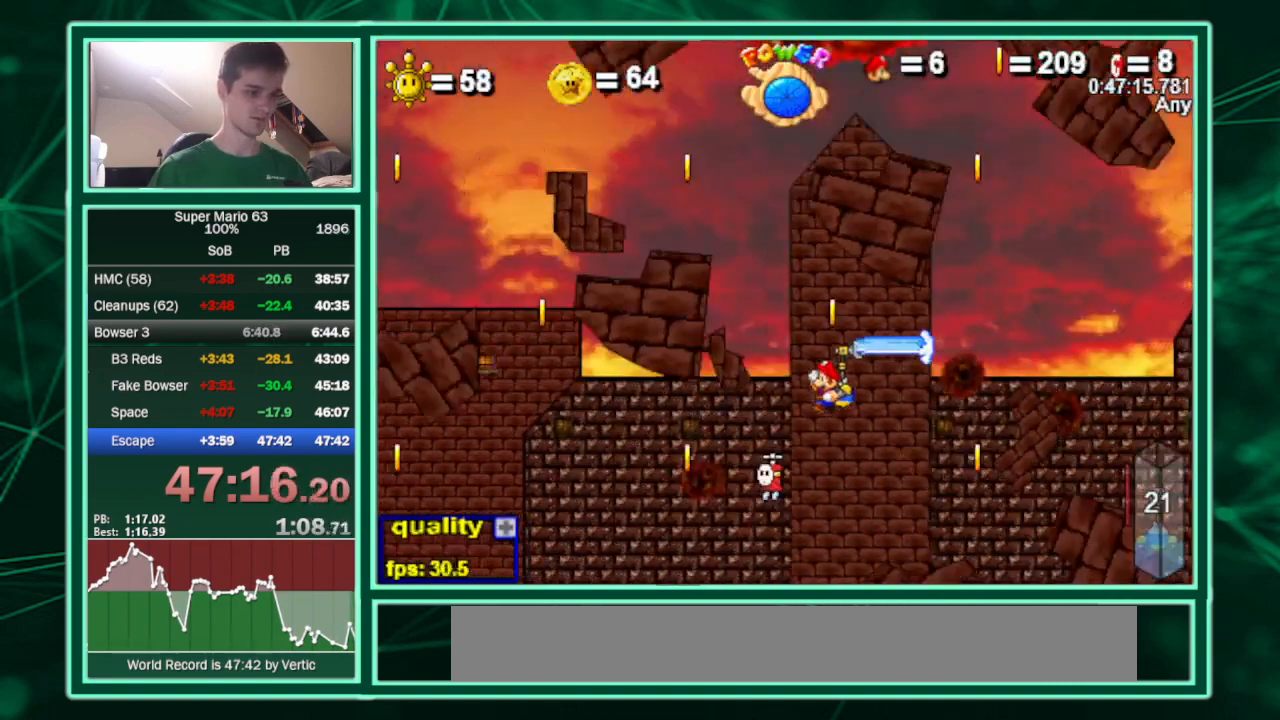
{"keys": ["c", "left"], "events": [[67, "x", "down"], [233, "x", "up"]]}
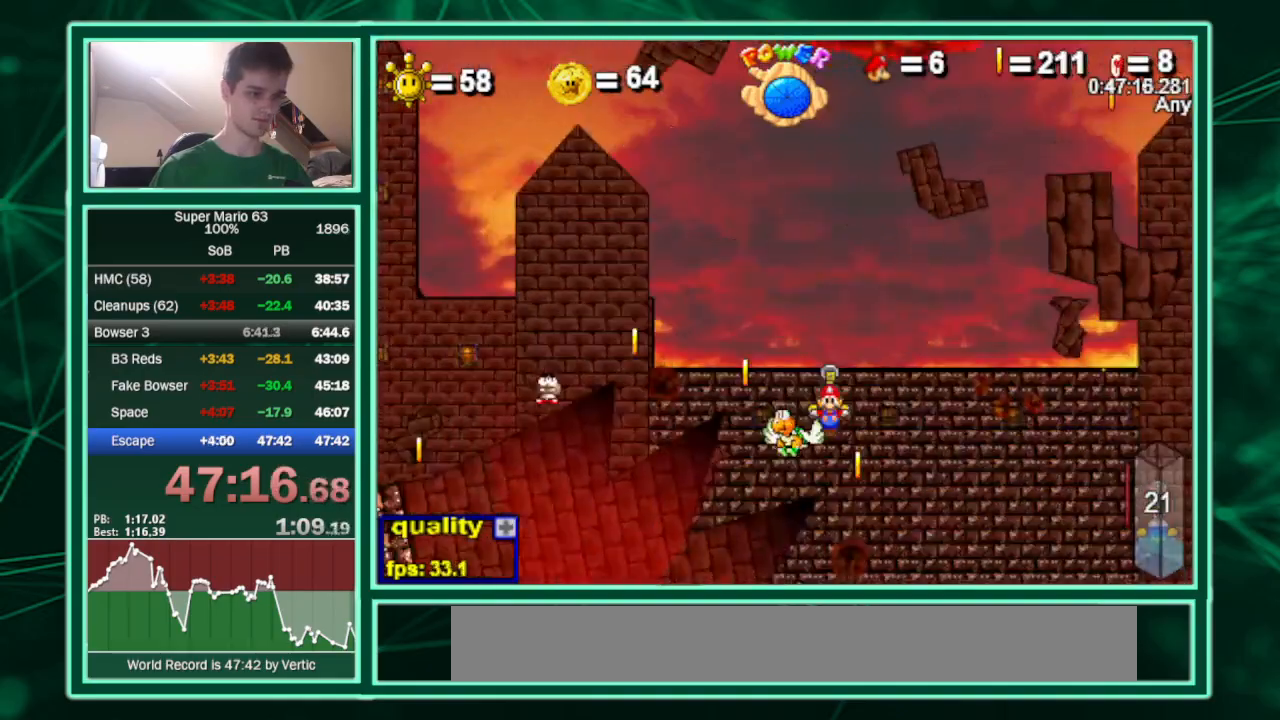
{"keys": ["c", "left", "up"], "events": [[500, "up", "down"]]}